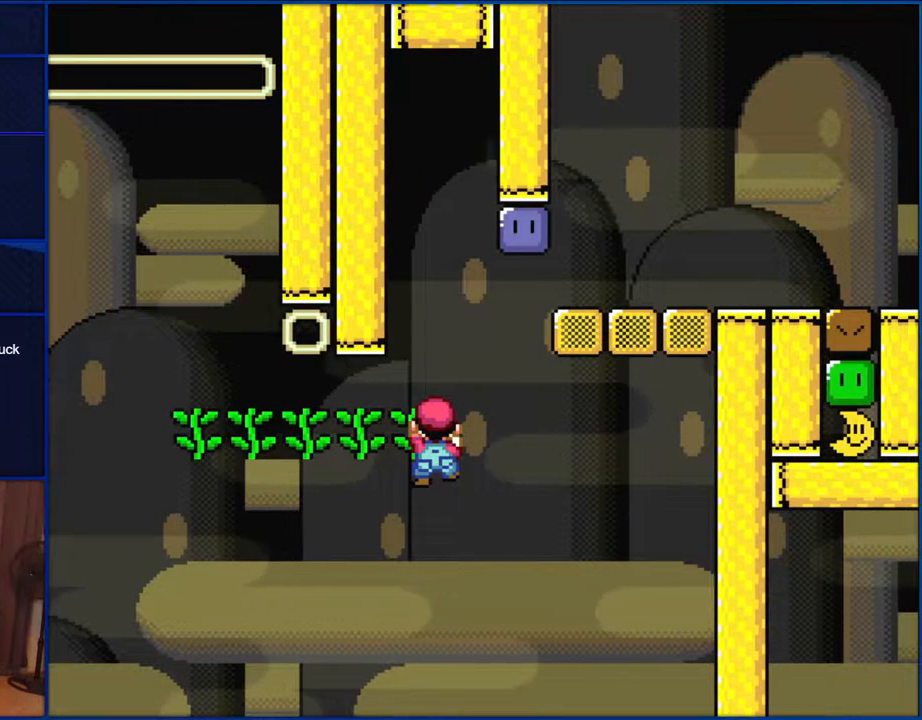
Gameplay with a controller (Nintendo layout); each line is a JSON object with the inputs held at the frame after it. "events" lists button and stick changes between this image and that frame as [ms after this image, input, new state], when the widget could be followed in between. Not read: L1 L3 R1 R3.
{"buttons": ["Y", "DPAD_UP"], "events": []}
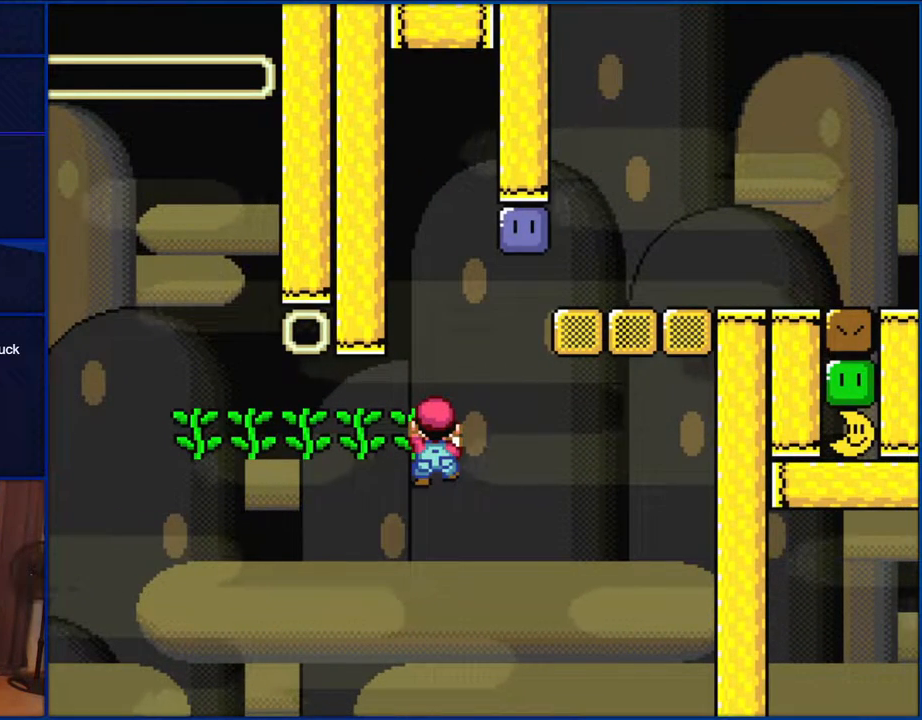
{"buttons": ["Y", "DPAD_UP"], "events": []}
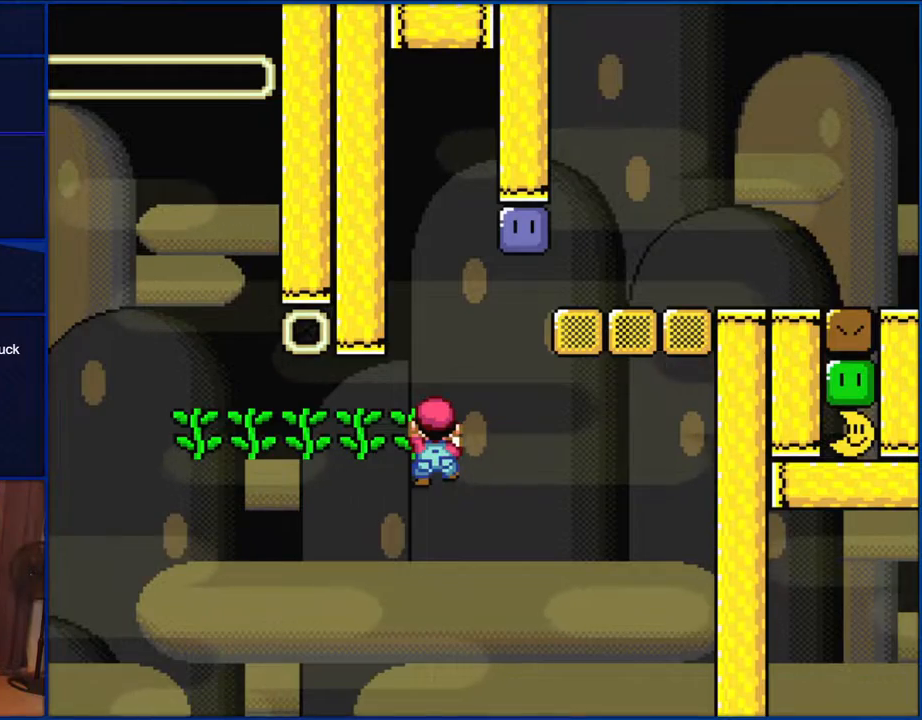
{"buttons": ["B", "DPAD_RIGHT"], "events": [[150, "B", "down"], [150, "DPAD_UP", "up"], [300, "DPAD_RIGHT", "down"], [417, "Y", "up"]]}
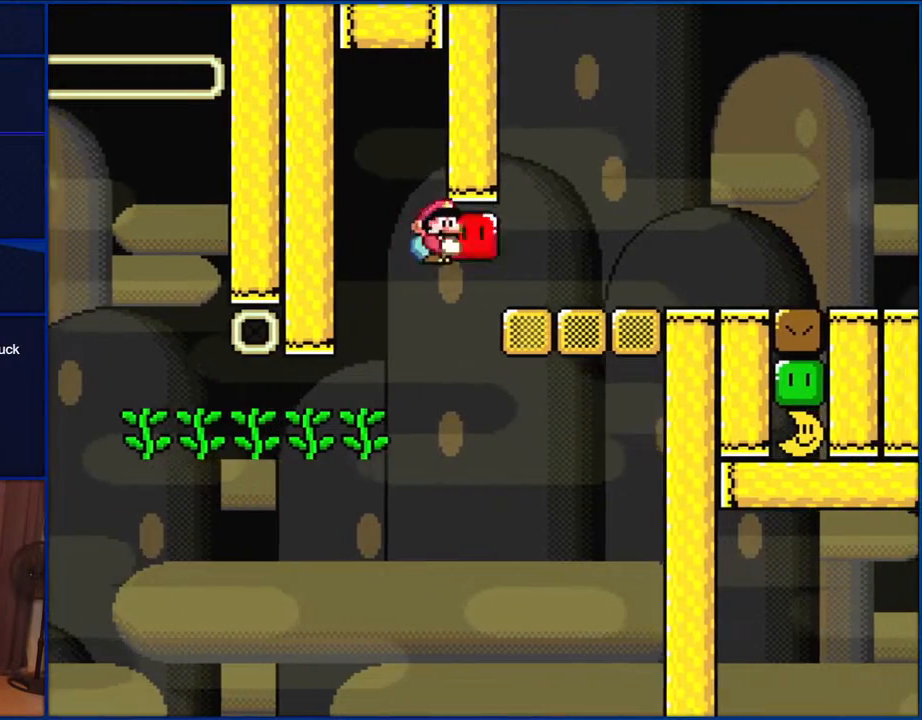
{"buttons": ["B", "DPAD_UP", "DPAD_LEFT"], "events": [[17, "DPAD_RIGHT", "up"], [67, "Y", "down"], [150, "Y", "up"], [183, "DPAD_LEFT", "down"], [450, "DPAD_UP", "down"]]}
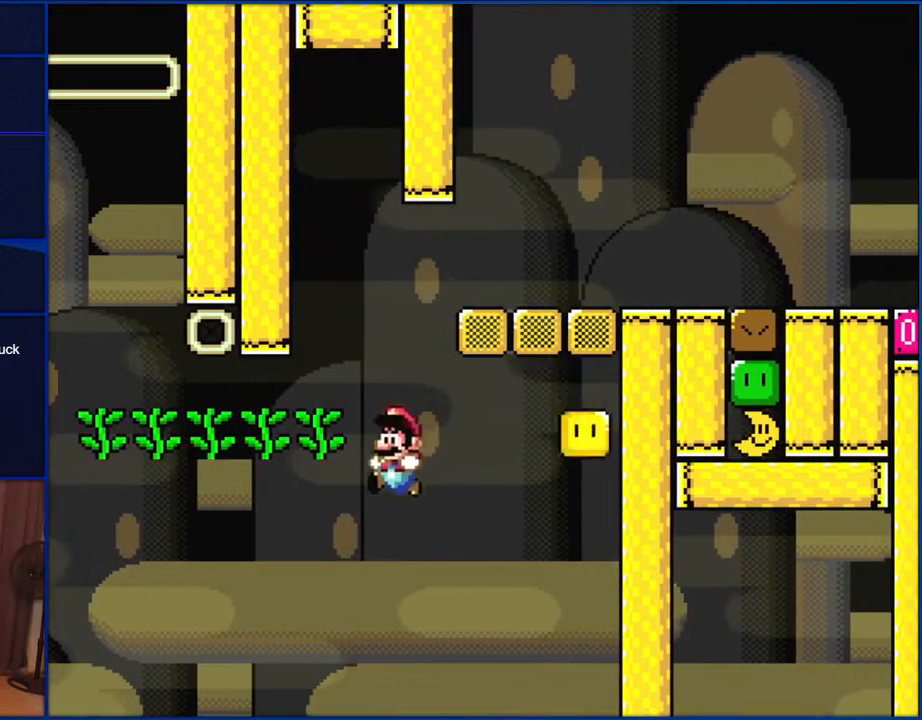
{"buttons": ["Y"], "events": [[50, "Y", "down"], [133, "B", "up"], [167, "DPAD_LEFT", "up"], [200, "DPAD_UP", "up"], [333, "DPAD_RIGHT", "down"], [433, "DPAD_RIGHT", "up"]]}
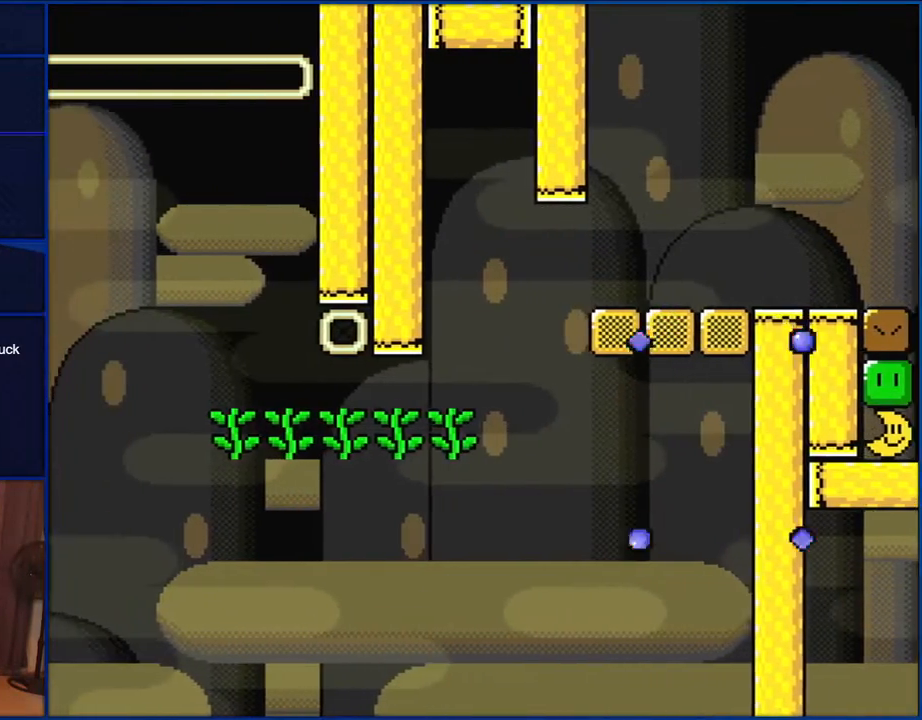
{"buttons": ["Y"], "events": []}
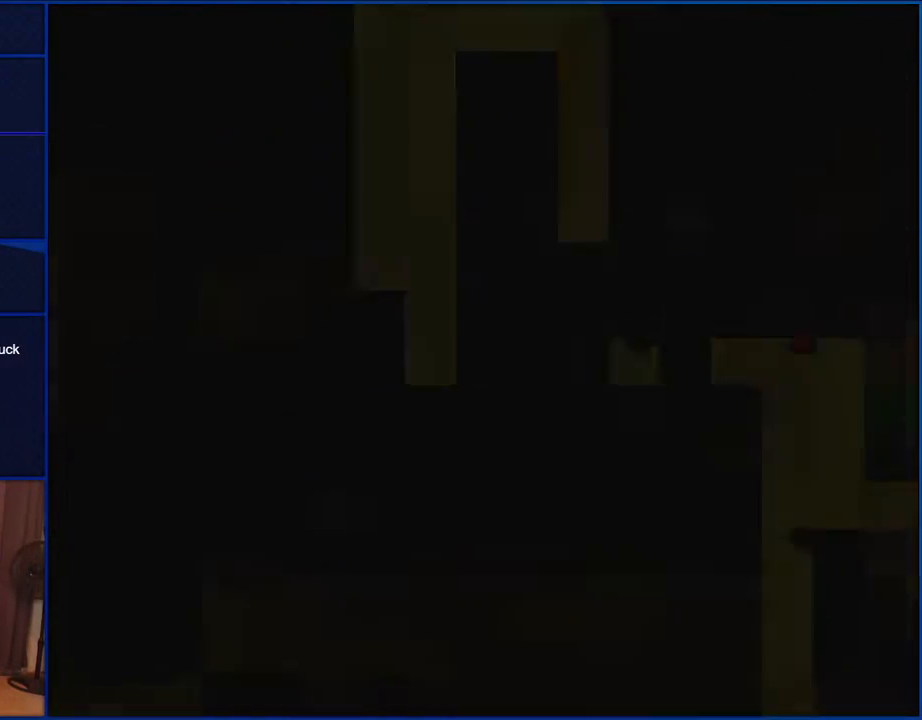
{"buttons": ["Y"], "events": []}
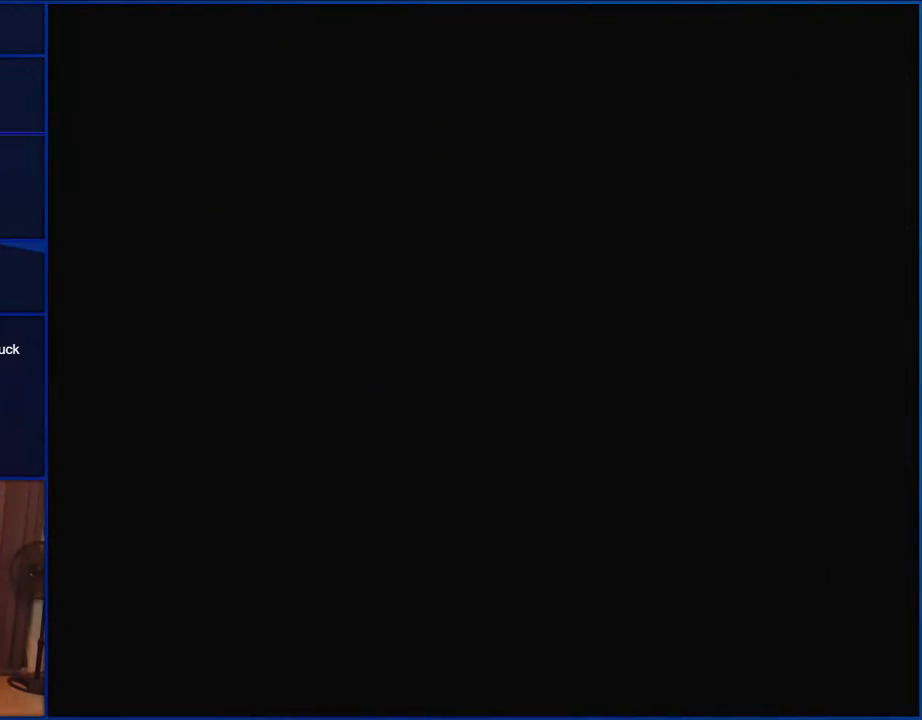
{"buttons": ["Y"], "events": []}
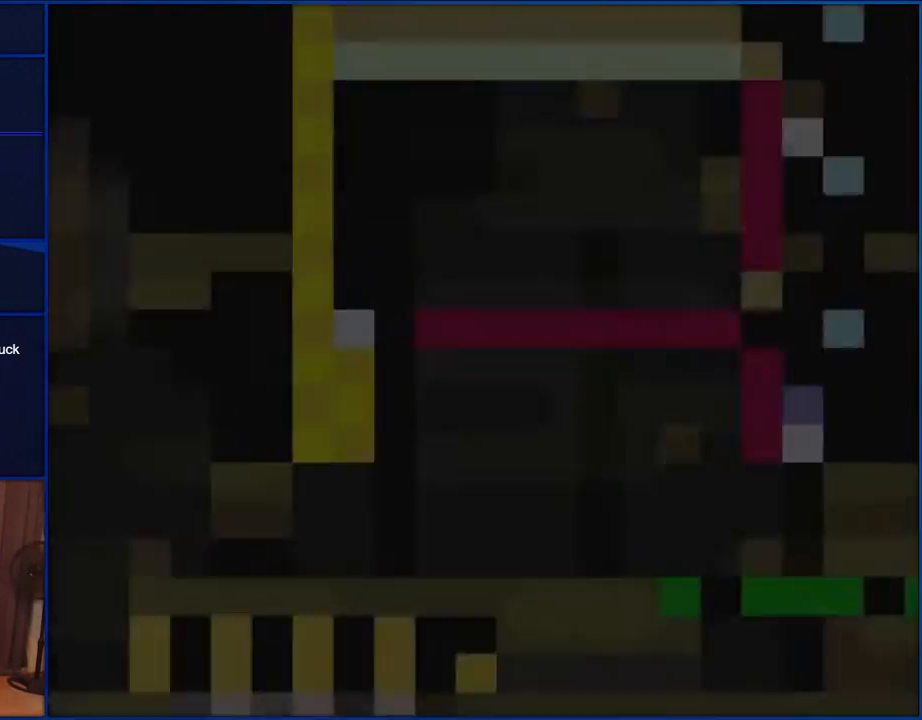
{"buttons": ["Y", "DPAD_RIGHT"], "events": [[483, "DPAD_RIGHT", "down"]]}
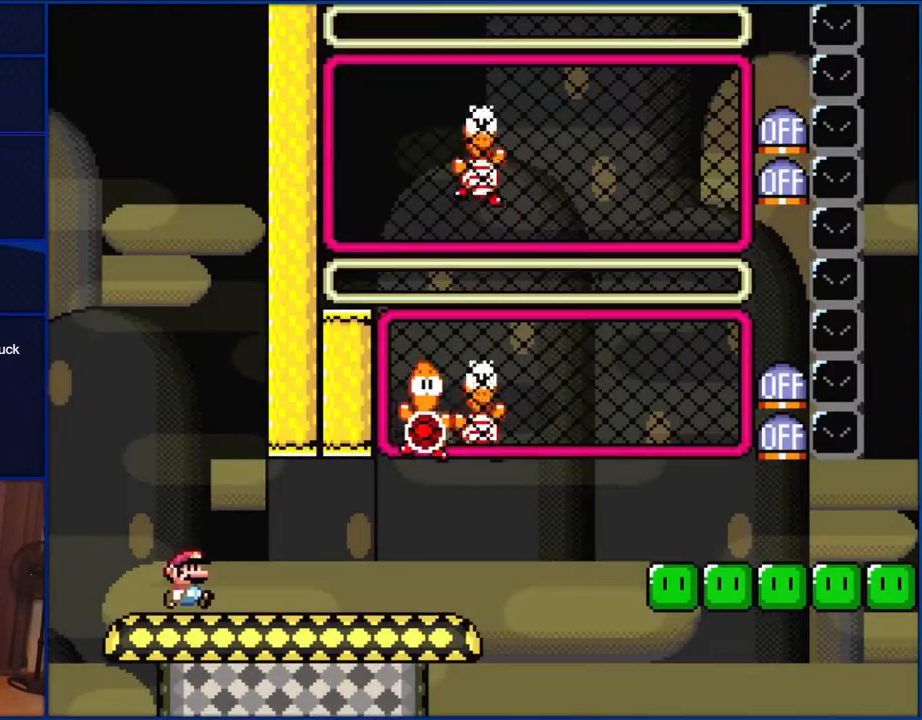
{"buttons": ["Y", "DPAD_RIGHT"], "events": []}
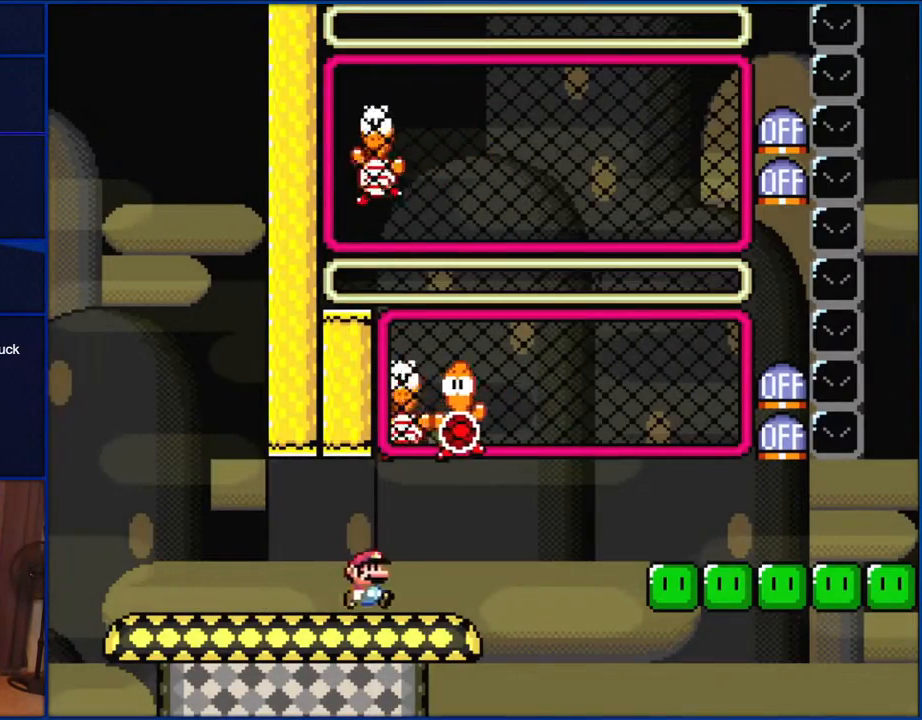
{"buttons": ["B", "Y"], "events": [[150, "B", "down"], [150, "DPAD_RIGHT", "up"], [367, "DPAD_RIGHT", "down"], [483, "DPAD_RIGHT", "up"]]}
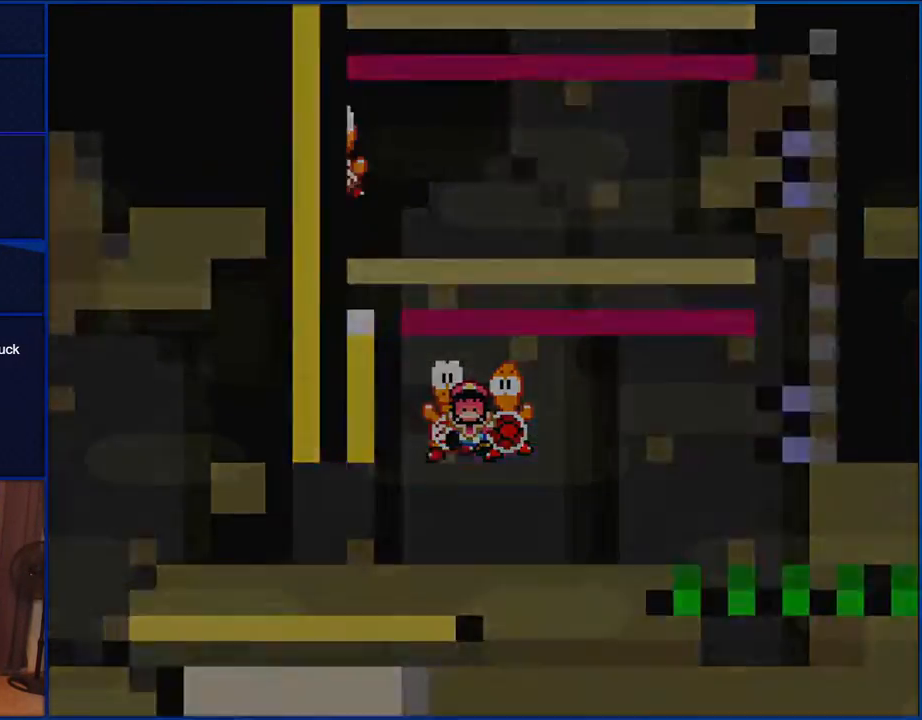
{"buttons": ["Y"], "events": [[133, "B", "up"]]}
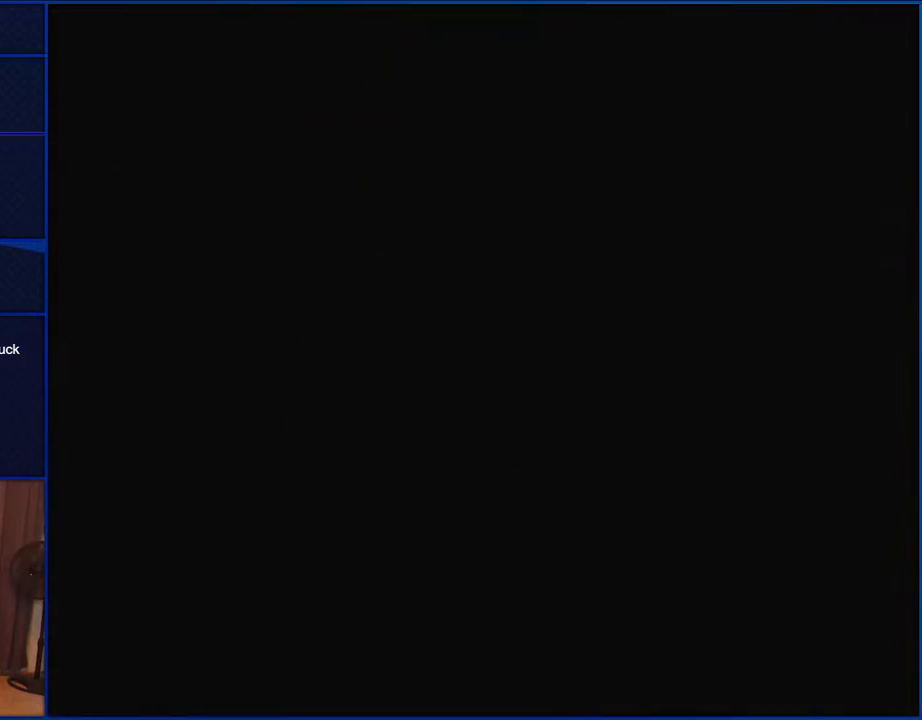
{"buttons": ["Y"], "events": []}
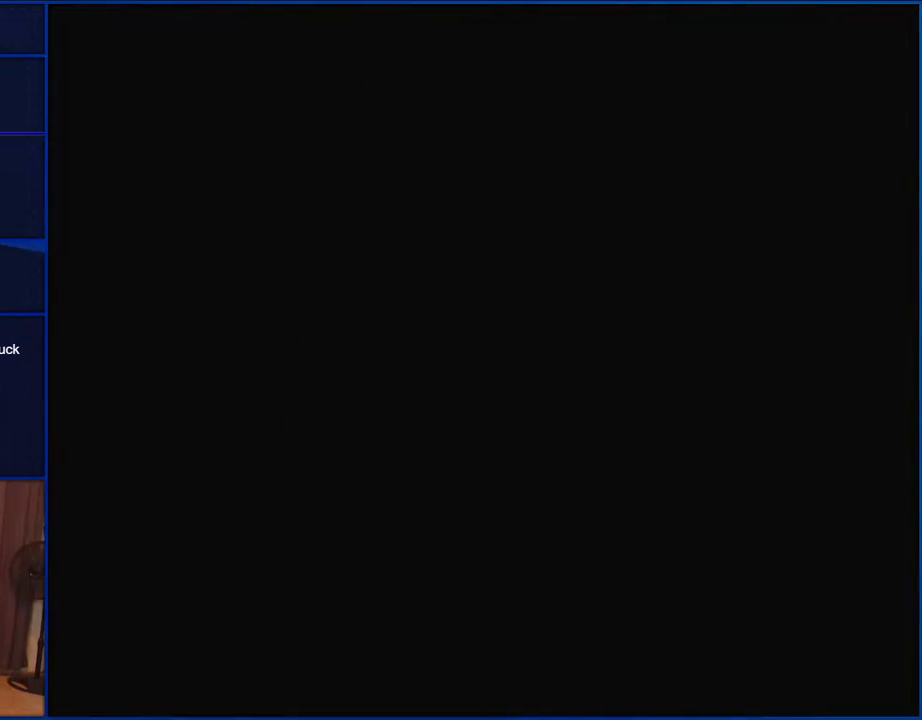
{"buttons": ["Y"], "events": []}
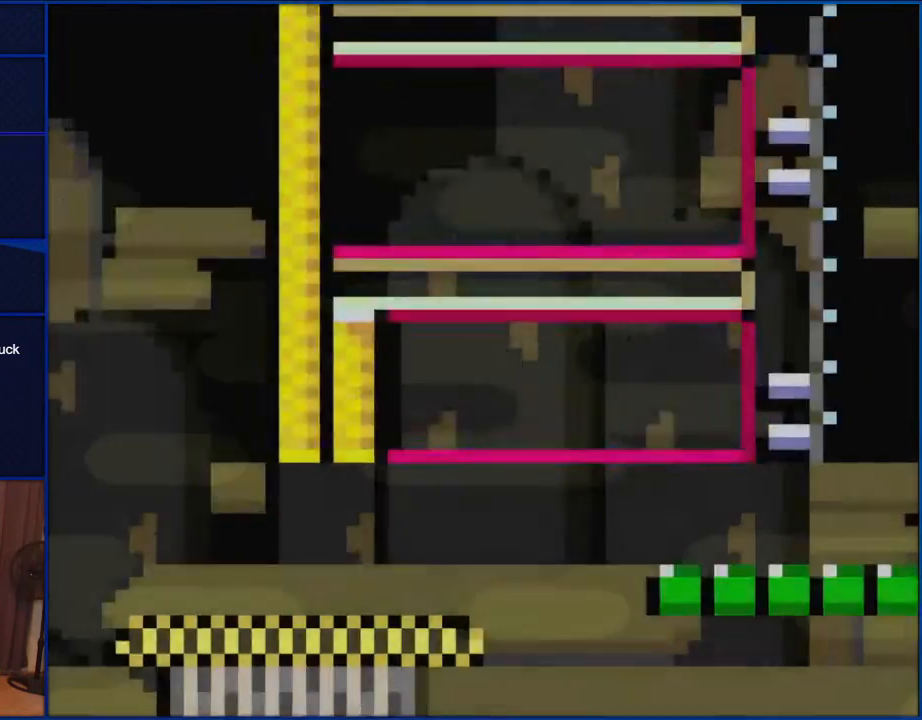
{"buttons": ["Y", "DPAD_RIGHT"], "events": [[383, "DPAD_RIGHT", "down"]]}
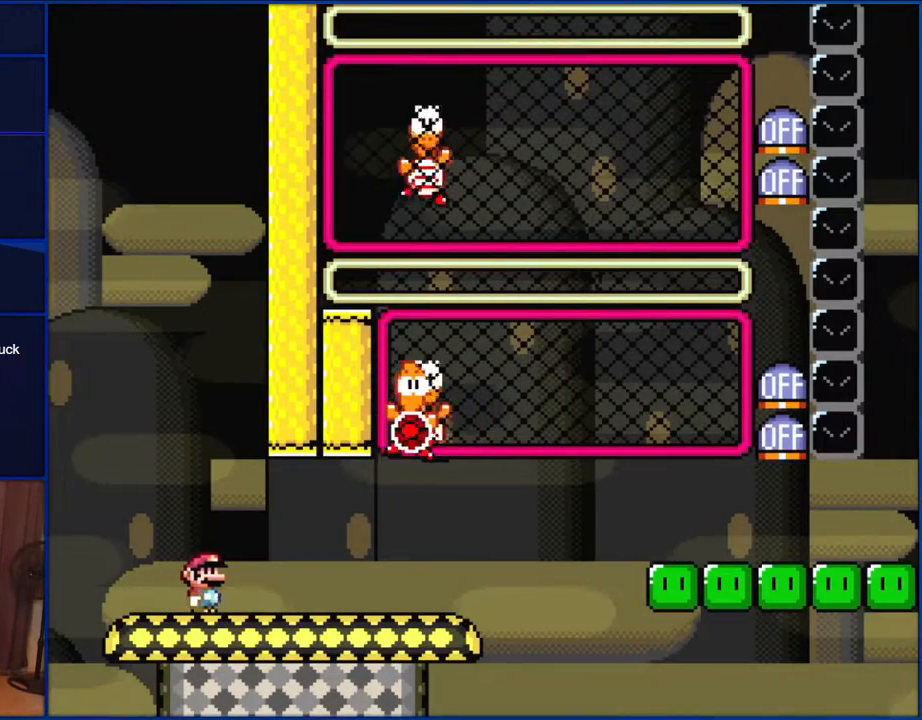
{"buttons": ["Y", "DPAD_RIGHT"], "events": []}
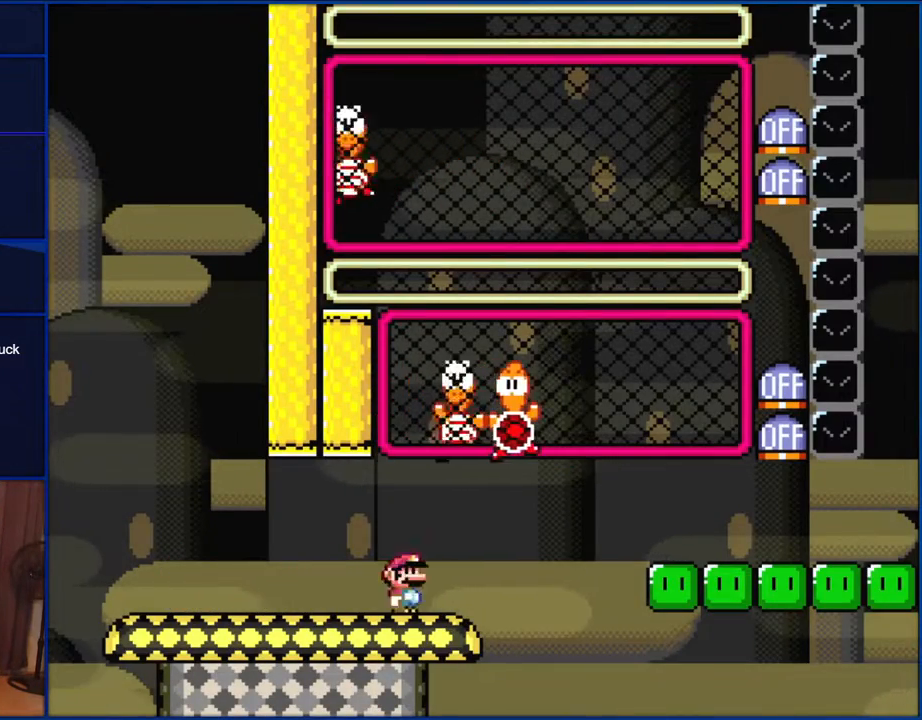
{"buttons": ["B", "Y", "DPAD_RIGHT"], "events": [[100, "B", "down"], [100, "DPAD_RIGHT", "up"], [133, "DPAD_LEFT", "down"], [183, "DPAD_LEFT", "up"], [267, "DPAD_RIGHT", "down"]]}
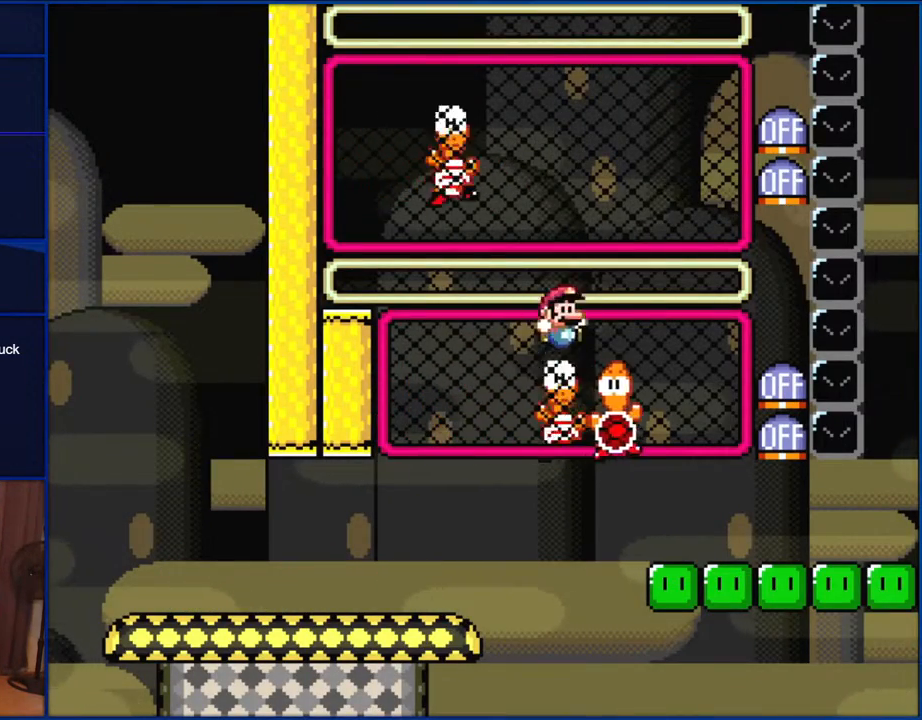
{"buttons": ["Y"], "events": [[100, "B", "up"], [183, "DPAD_RIGHT", "up"], [267, "DPAD_LEFT", "down"], [300, "B", "down"], [367, "DPAD_LEFT", "up"], [383, "B", "up"]]}
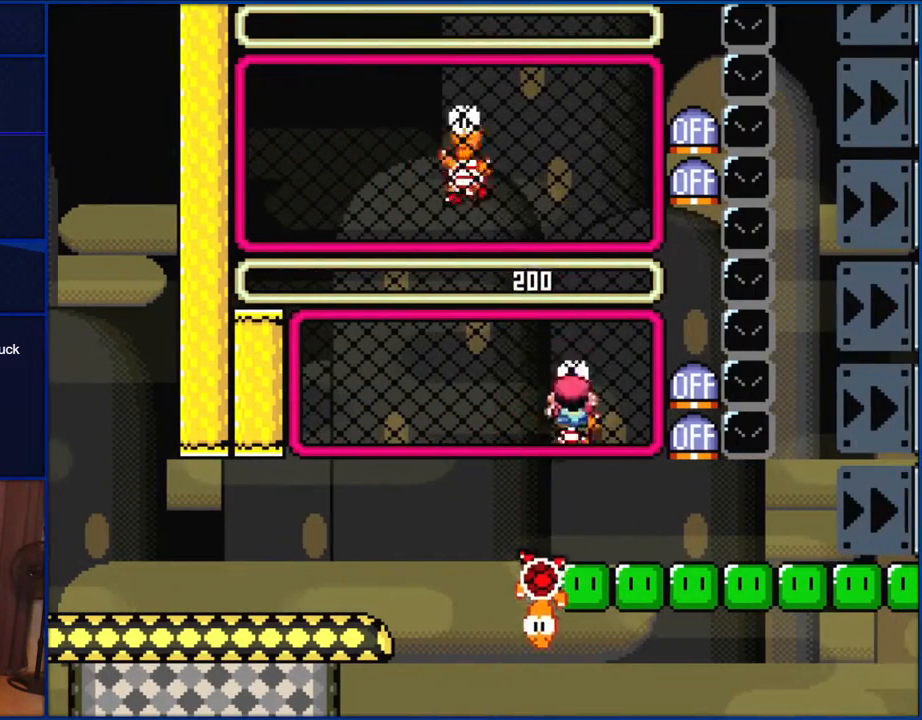
{"buttons": ["B"], "events": [[33, "Y", "up"], [100, "DPAD_UP", "down"], [167, "DPAD_UP", "up"], [167, "Y", "down"], [217, "Y", "up"], [300, "B", "down"]]}
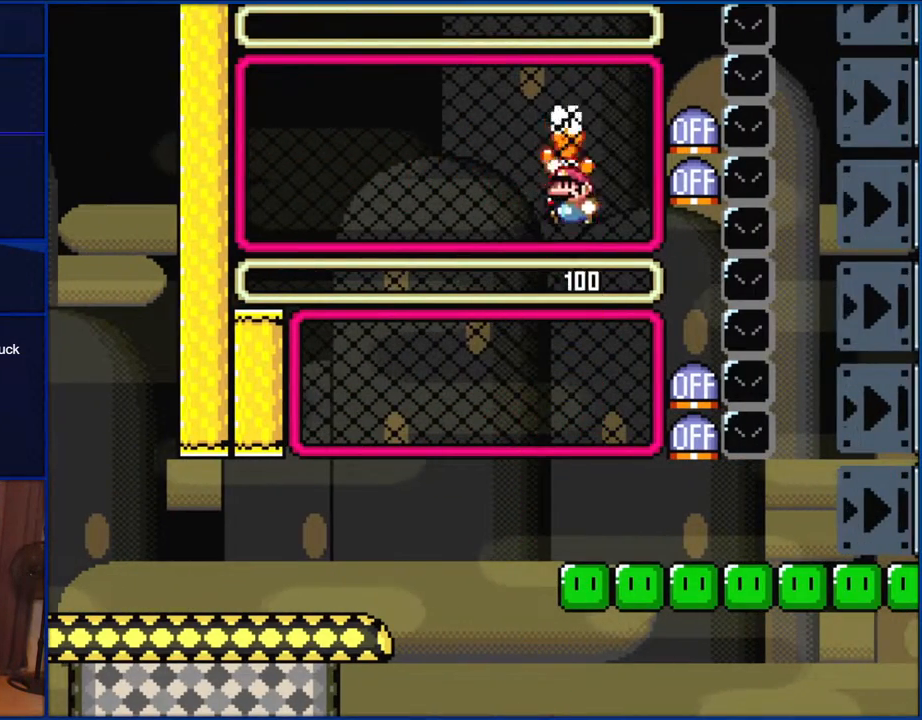
{"buttons": ["Y", "DPAD_LEFT"], "events": [[100, "B", "up"], [100, "DPAD_UP", "down"], [150, "Y", "down"], [183, "DPAD_UP", "up"], [300, "B", "down"], [333, "DPAD_LEFT", "down"], [383, "B", "up"]]}
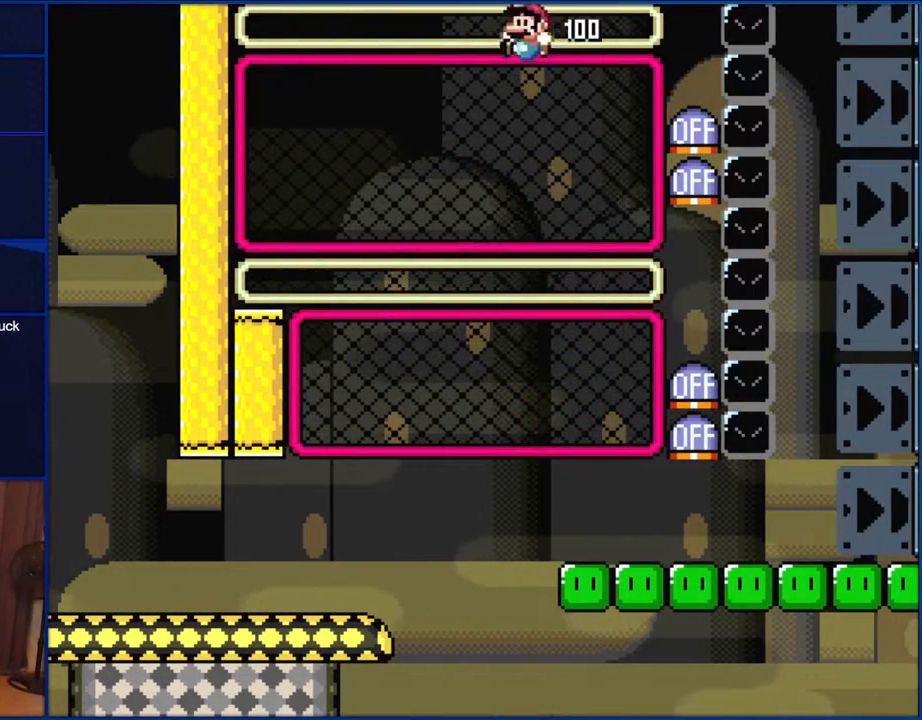
{"buttons": ["B", "Y", "DPAD_RIGHT"], "events": [[133, "DPAD_LEFT", "up"], [233, "DPAD_RIGHT", "down"], [333, "B", "down"]]}
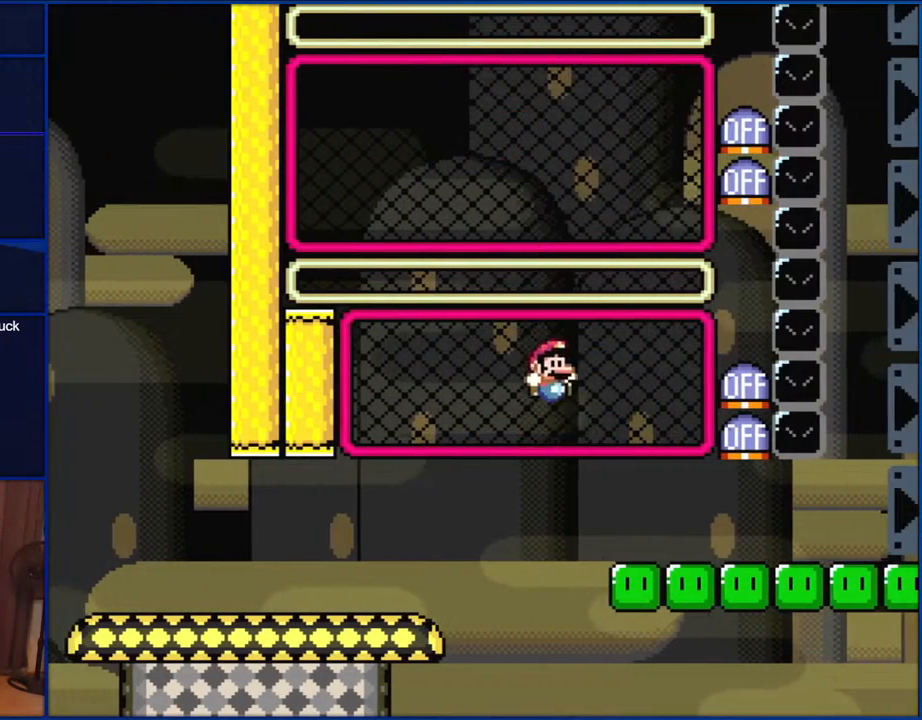
{"buttons": ["Y", "DPAD_RIGHT"], "events": [[417, "B", "up"]]}
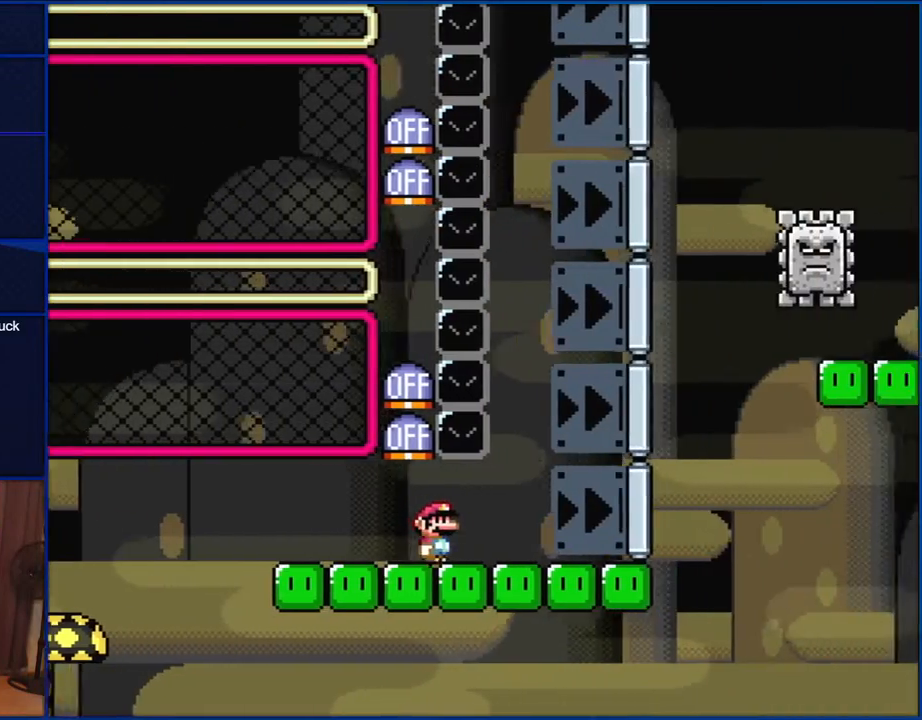
{"buttons": ["Y", "DPAD_RIGHT"], "events": []}
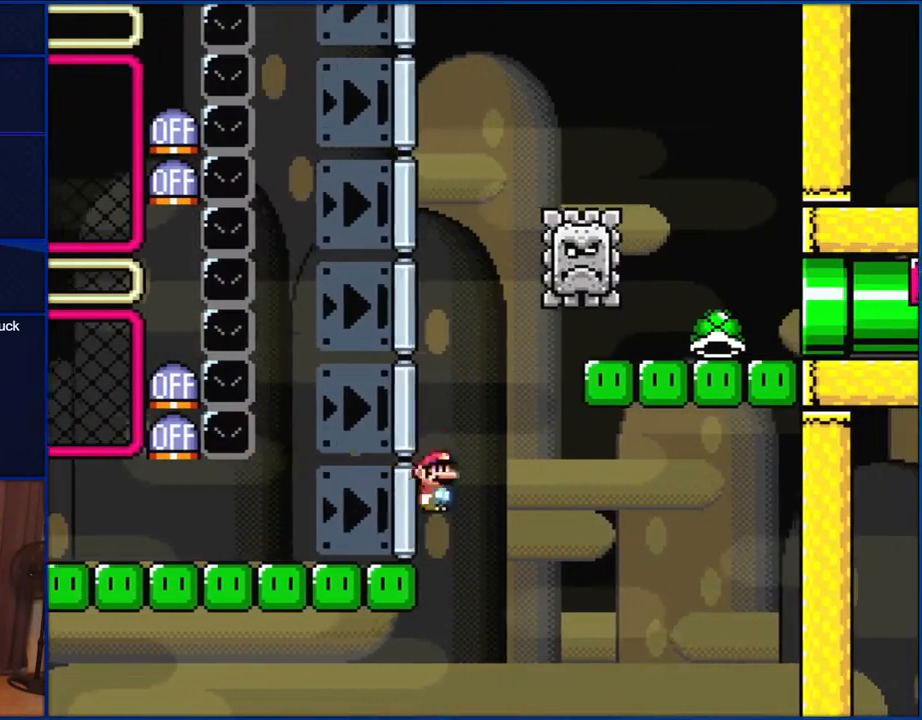
{"buttons": ["B", "Y", "DPAD_RIGHT"], "events": [[33, "B", "down"], [100, "DPAD_RIGHT", "up"], [133, "DPAD_LEFT", "down"], [217, "DPAD_LEFT", "up"], [250, "DPAD_RIGHT", "down"]]}
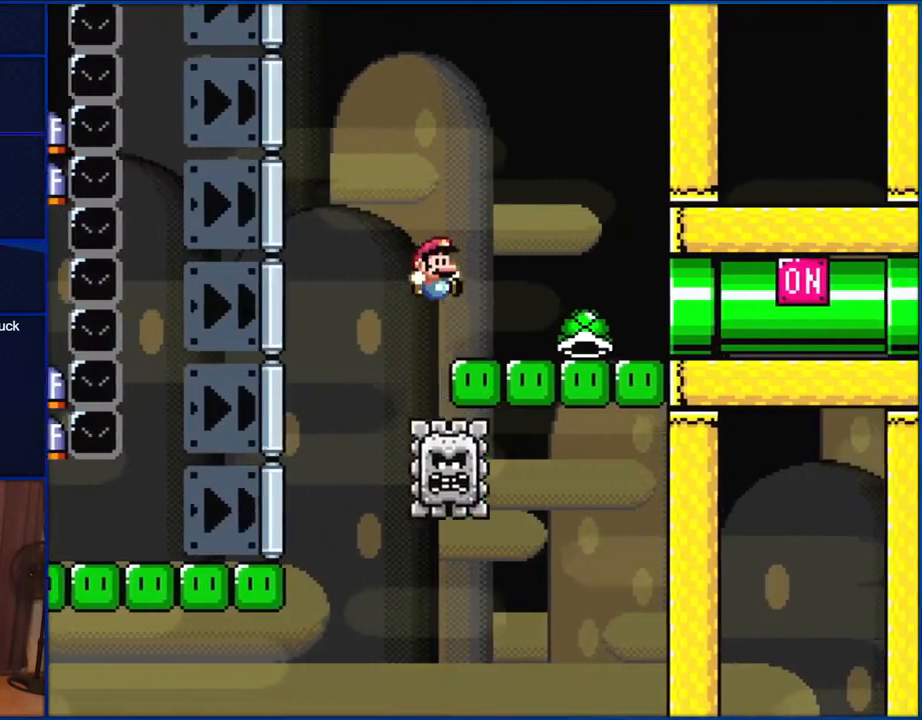
{"buttons": ["Y", "DPAD_RIGHT"], "events": [[417, "B", "up"]]}
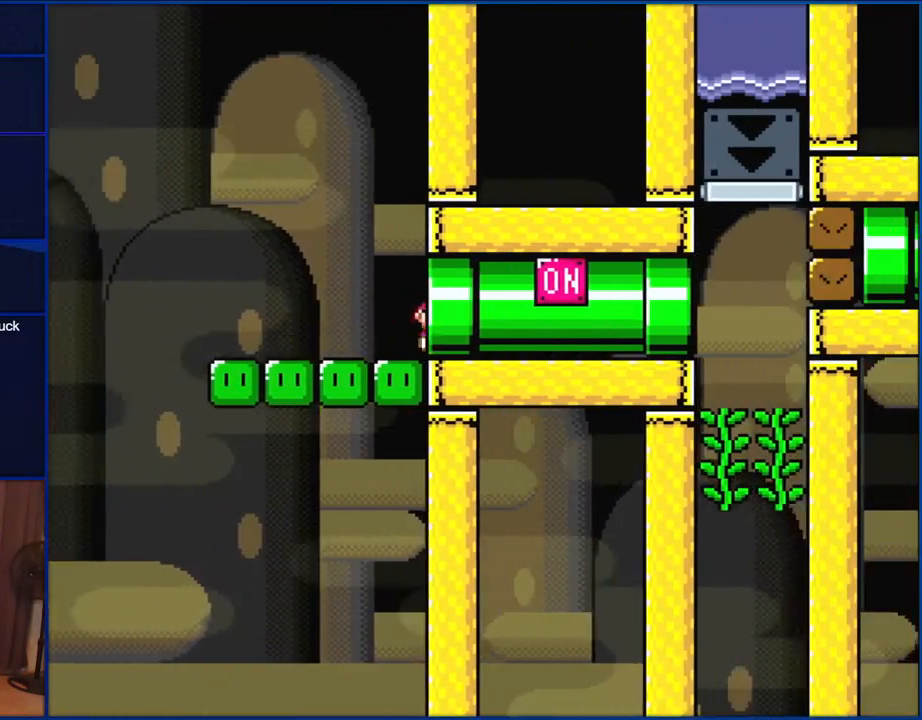
{"buttons": ["Y", "DPAD_UP", "DPAD_LEFT"], "events": [[450, "DPAD_UP", "down"], [500, "DPAD_LEFT", "down"], [500, "DPAD_RIGHT", "up"]]}
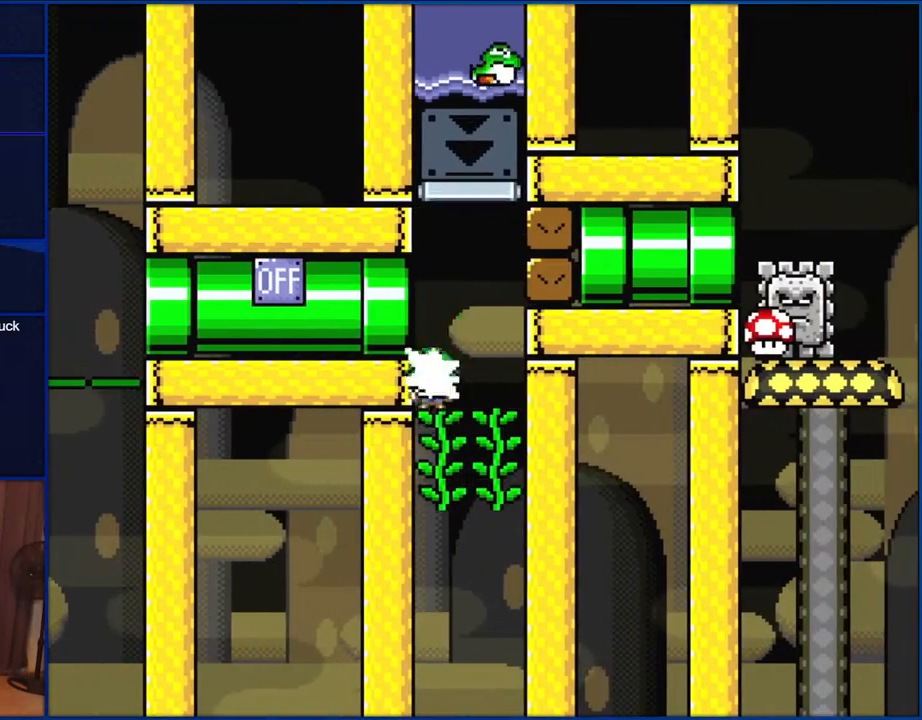
{"buttons": ["Y", "DPAD_UP", "DPAD_LEFT"], "events": [[100, "Y", "up"], [200, "Y", "down"]]}
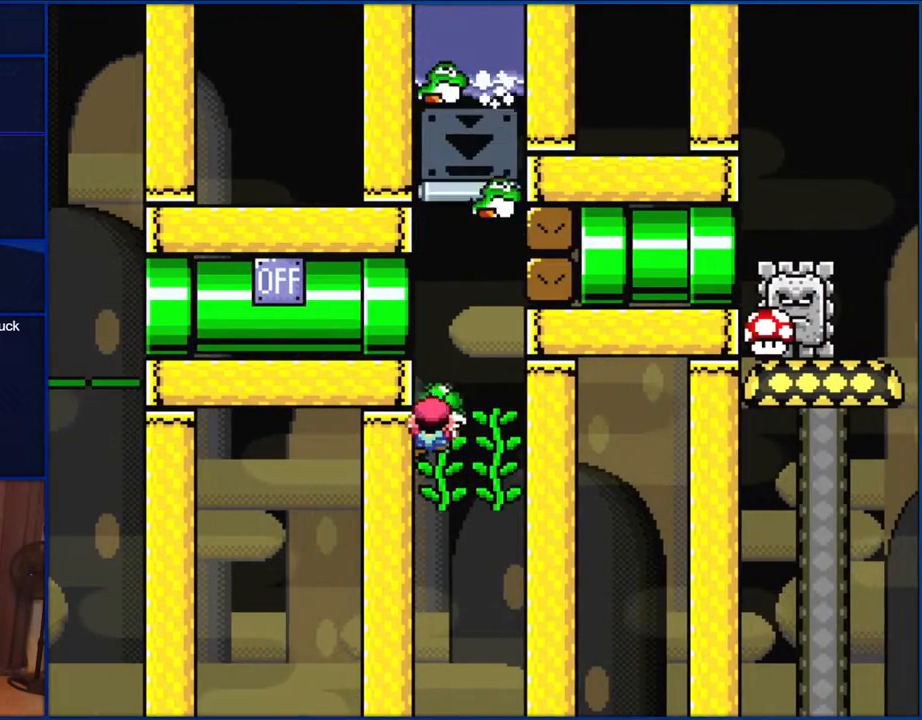
{"buttons": ["Y", "DPAD_RIGHT"], "events": [[67, "DPAD_LEFT", "up"], [67, "DPAD_UP", "up"], [383, "DPAD_RIGHT", "down"]]}
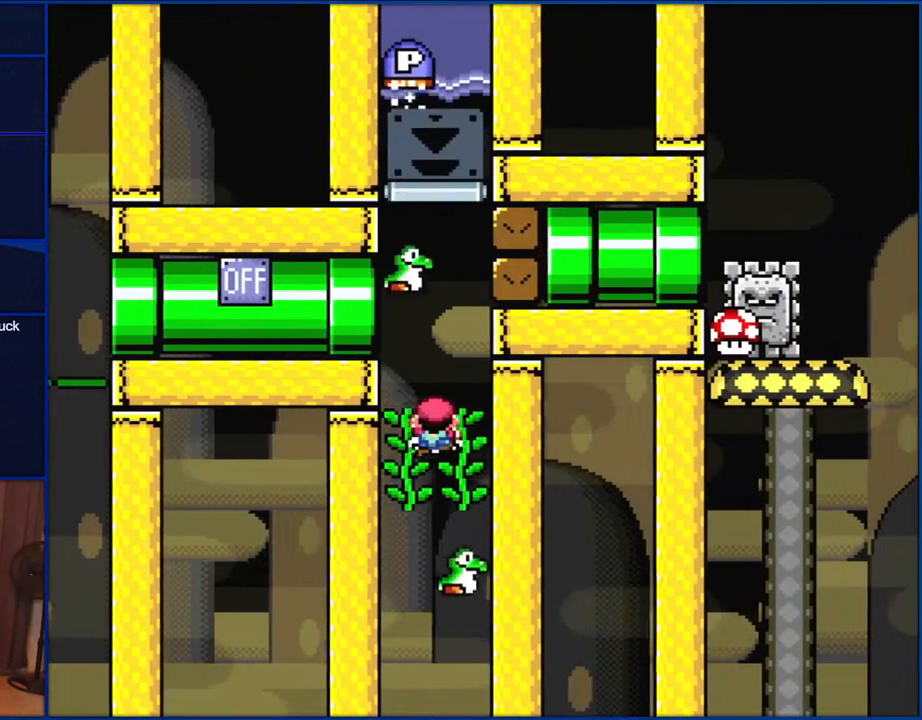
{"buttons": ["Y", "DPAD_LEFT"], "events": [[267, "DPAD_RIGHT", "up"], [333, "DPAD_LEFT", "down"]]}
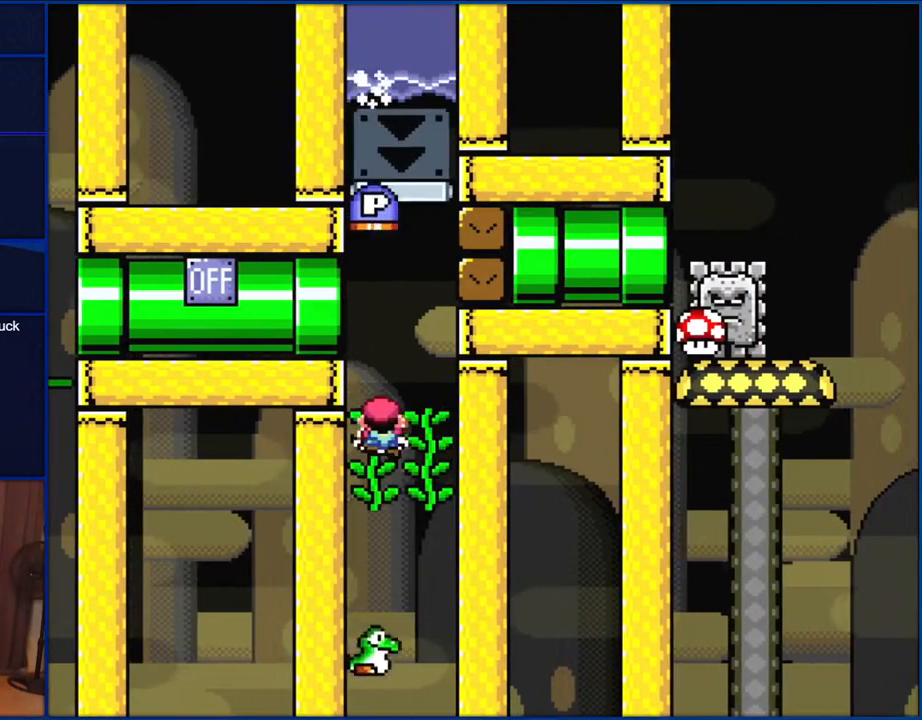
{"buttons": ["Y", "DPAD_UP", "DPAD_RIGHT"], "events": [[133, "DPAD_LEFT", "up"], [383, "DPAD_RIGHT", "down"], [417, "DPAD_UP", "down"]]}